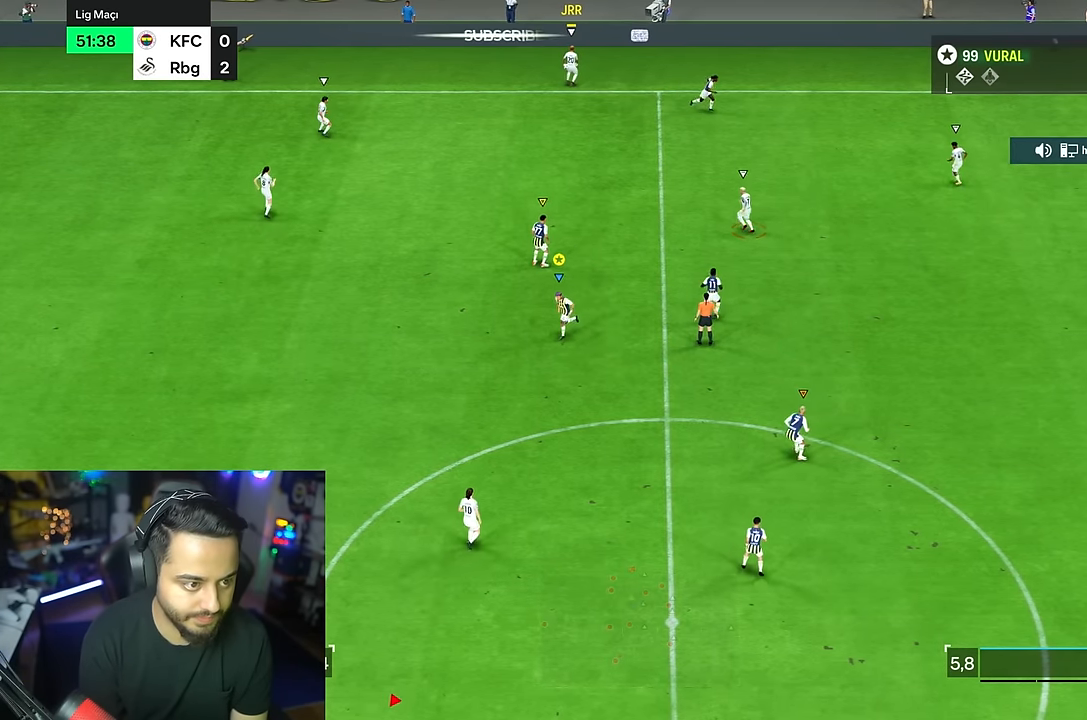
Gameplay with a controller (PlayStation layout); each line is a JSON object with the inputs held at the frame after it (dt_ms = milliseconds from this image to that frame). "events" lists button and stick changes between this image and that frame as [ms after this image, input, new state], when the widget could be followed in between. Not read: L1 L3 R3.
{"dt_ms": 500, "buttons": [], "left_stick": "down-right", "right_stick": "center", "events": [[234, "left_stick", "down-right"]]}
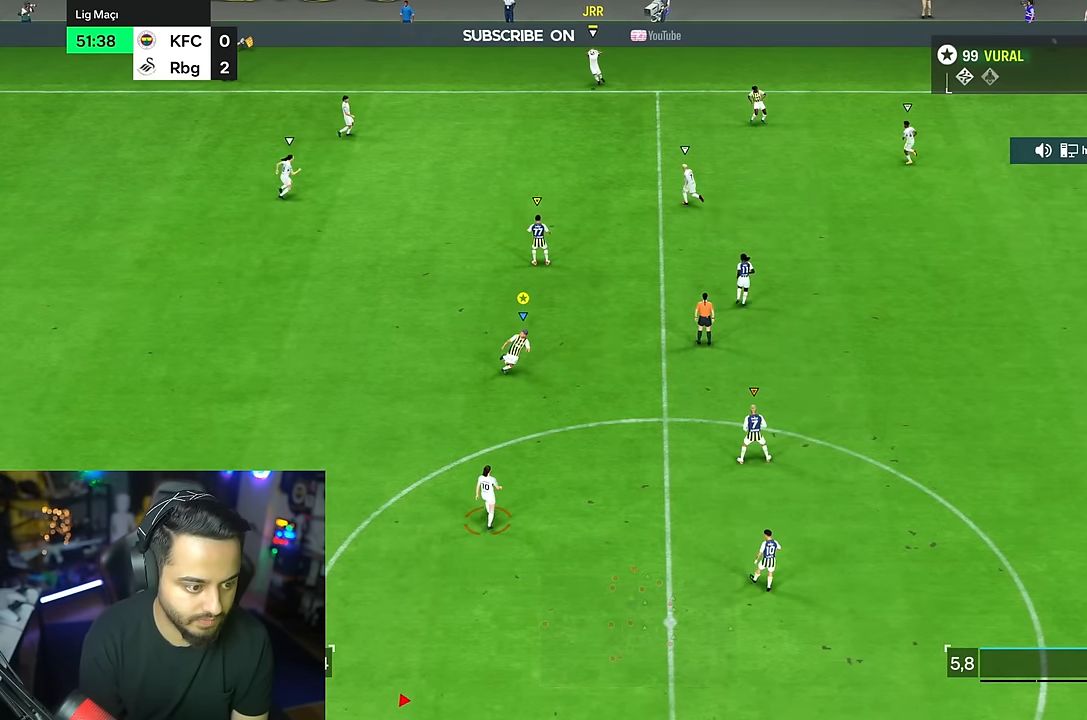
{"dt_ms": 500, "buttons": ["R2"], "left_stick": "down-right", "right_stick": "center"}
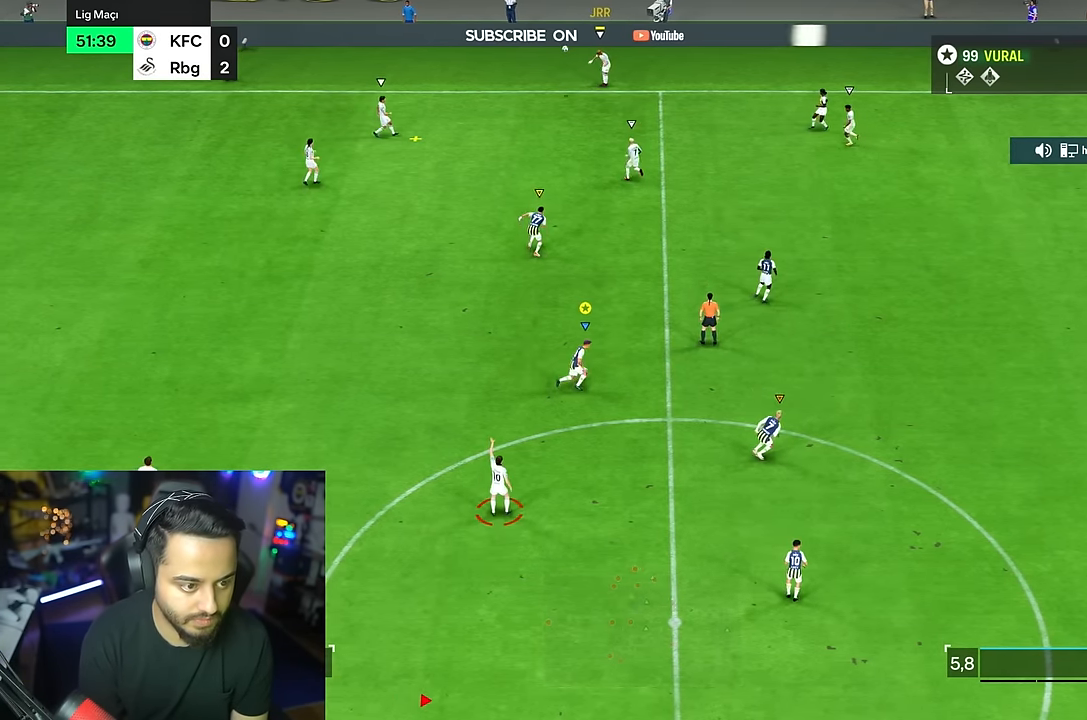
{"dt_ms": 500, "buttons": ["R2"], "left_stick": "down-right", "right_stick": "center", "events": []}
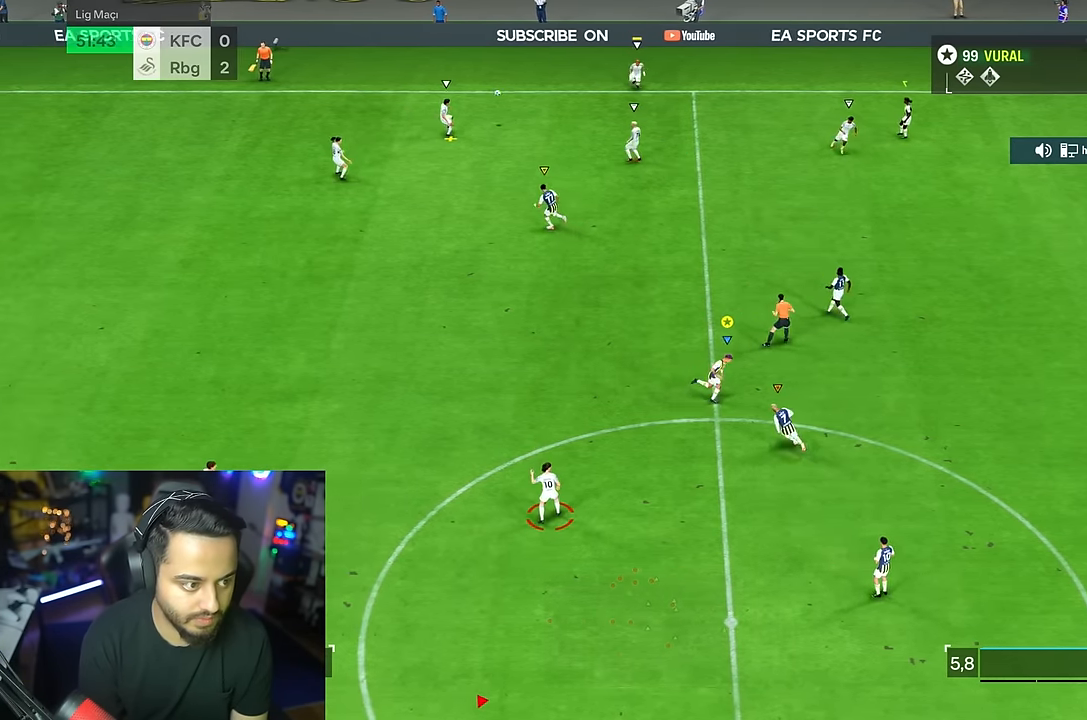
{"dt_ms": 500, "buttons": ["R1"], "left_stick": "down-left", "right_stick": "center", "events": [[34, "left_stick", "down"], [316, "R2", "up"], [366, "R1", "down"], [366, "left_stick", "down-left"]]}
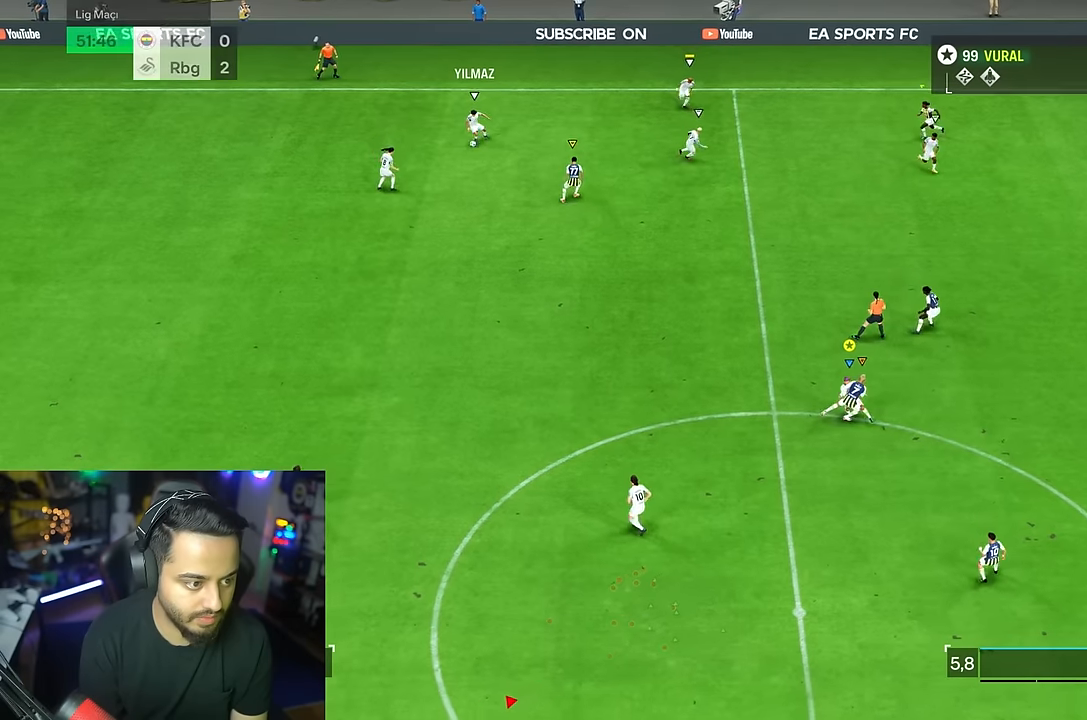
{"dt_ms": 1000, "buttons": [], "left_stick": "down-left", "right_stick": "center"}
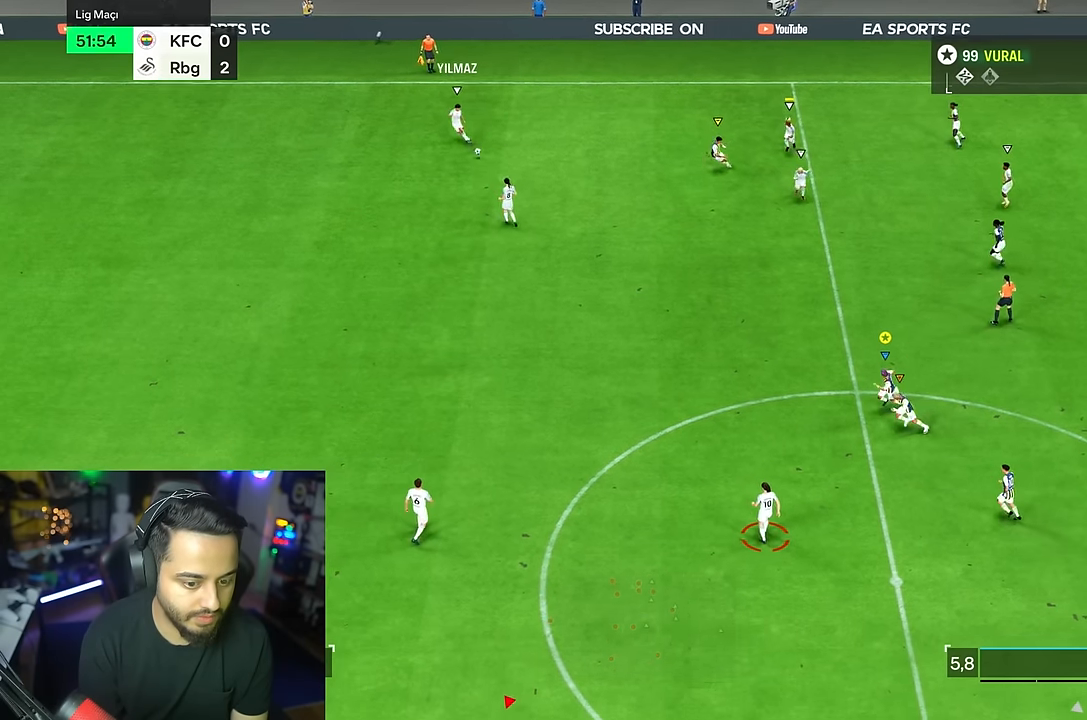
{"dt_ms": 500, "buttons": ["R2"], "left_stick": "down-left", "right_stick": "center", "events": [[433, "R2", "down"]]}
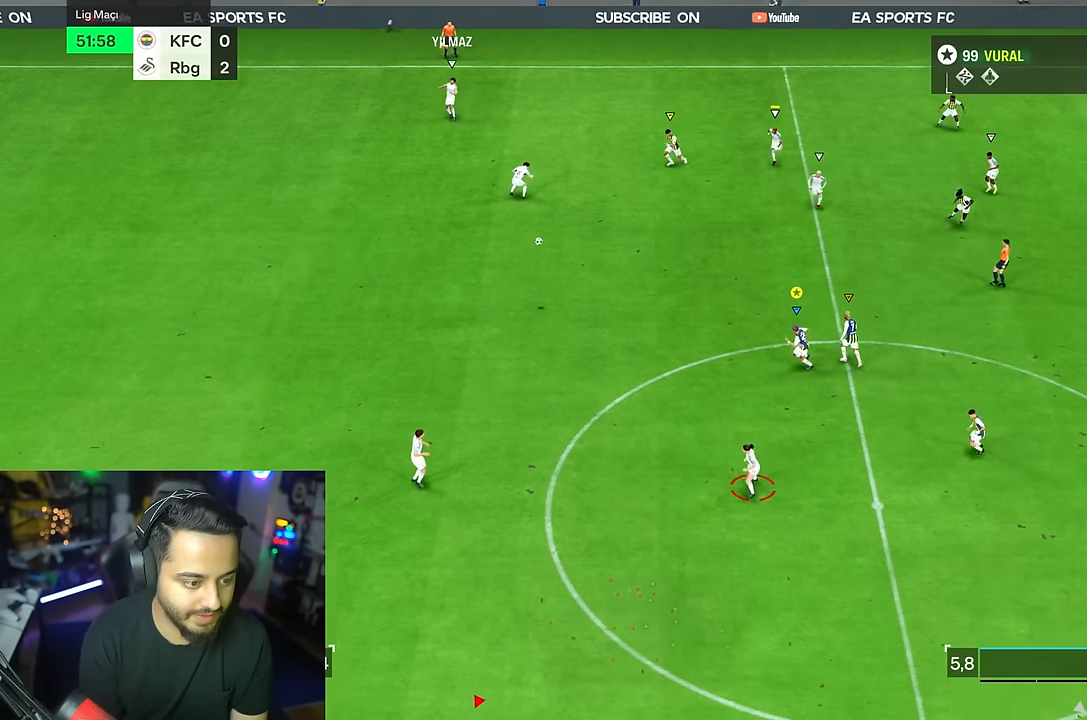
{"dt_ms": 500, "buttons": ["R2"], "left_stick": "down", "right_stick": "center", "events": [[250, "left_stick", "down"]]}
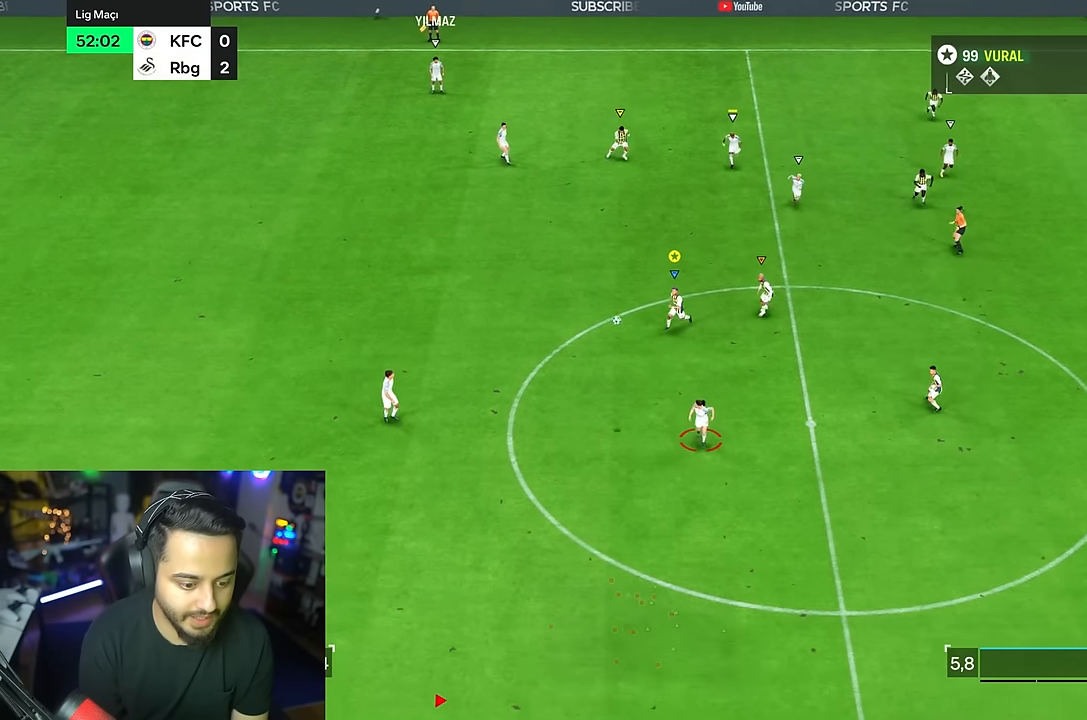
{"dt_ms": 500, "buttons": ["R2"], "left_stick": "down", "right_stick": "center", "events": []}
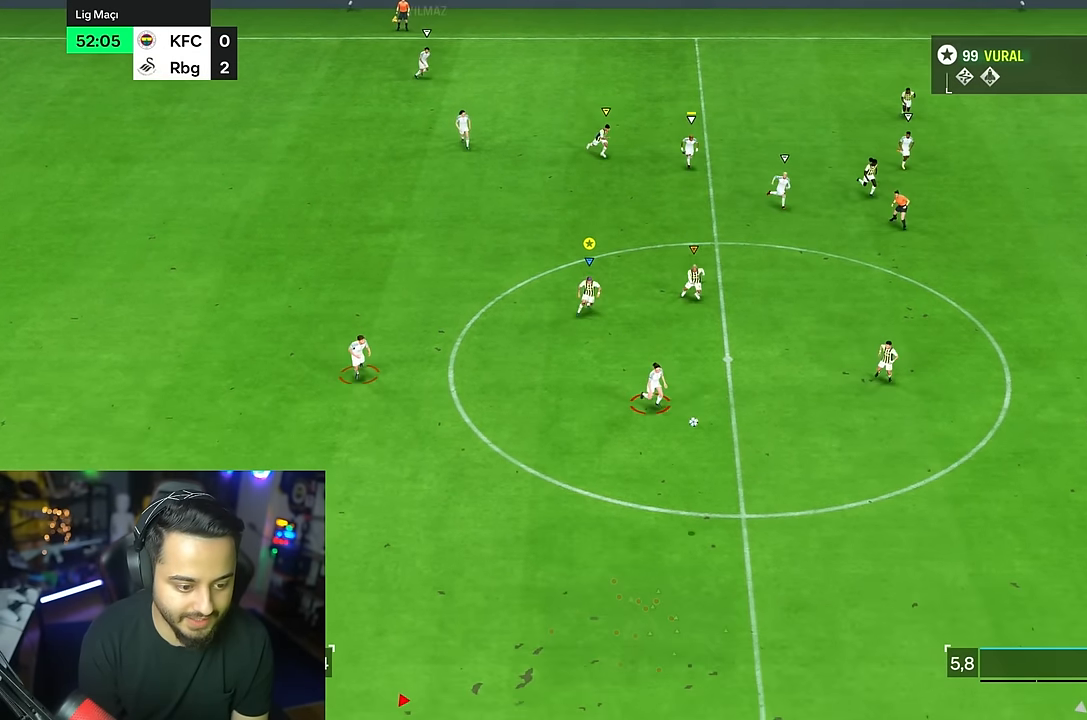
{"dt_ms": 500, "buttons": ["R2"], "left_stick": "down", "right_stick": "center", "events": []}
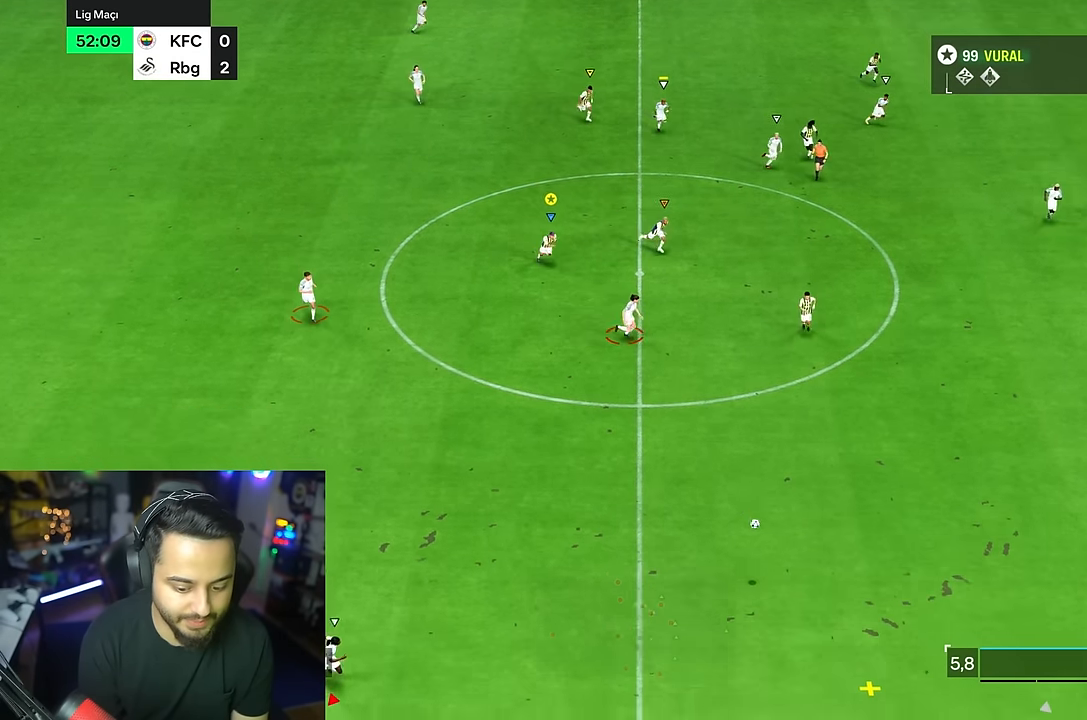
{"dt_ms": 500, "buttons": ["R2"], "left_stick": "down", "right_stick": "center", "events": []}
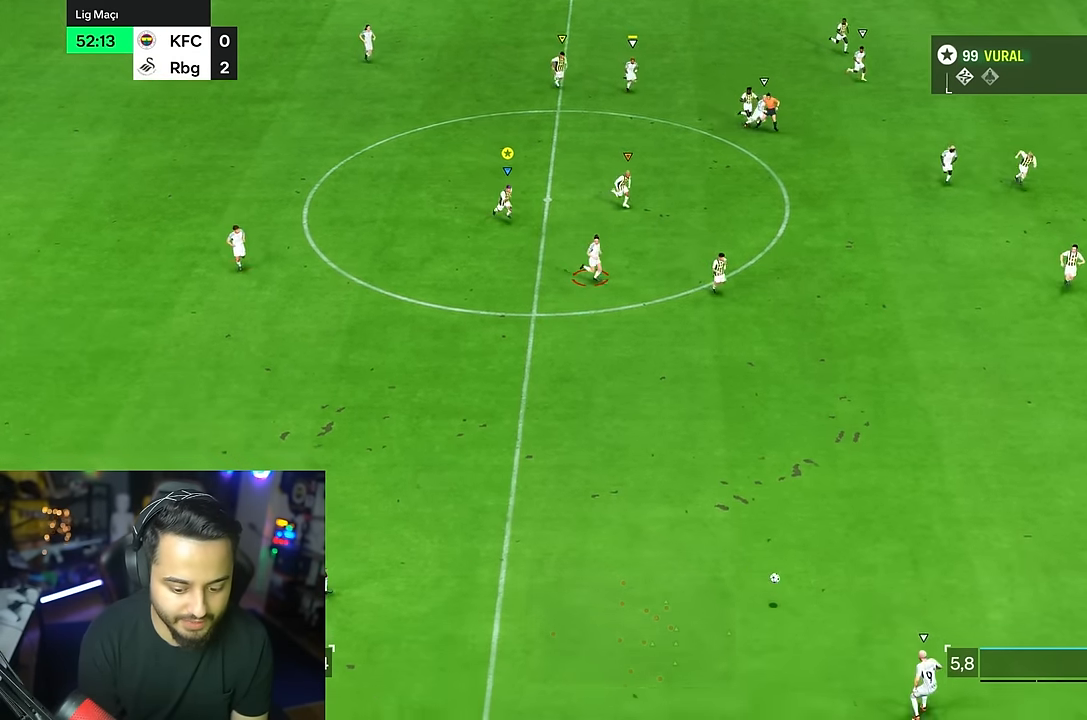
{"dt_ms": 500, "buttons": ["R2"], "left_stick": "down", "right_stick": "center", "events": []}
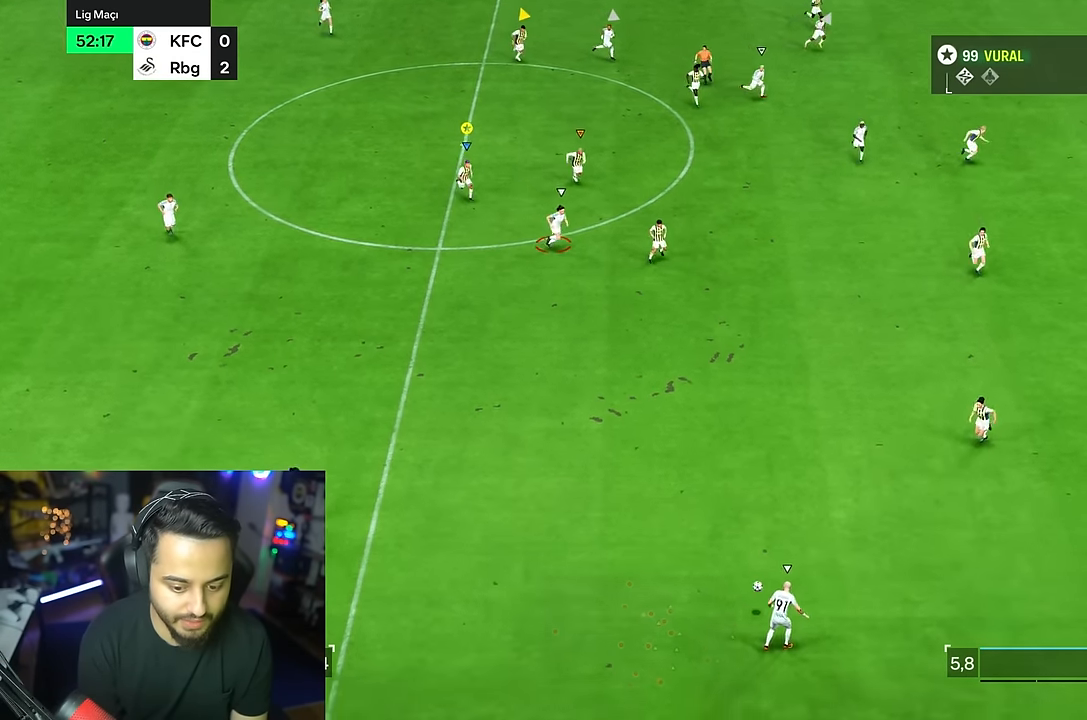
{"dt_ms": 500, "buttons": ["R2"], "left_stick": "down", "right_stick": "center", "events": []}
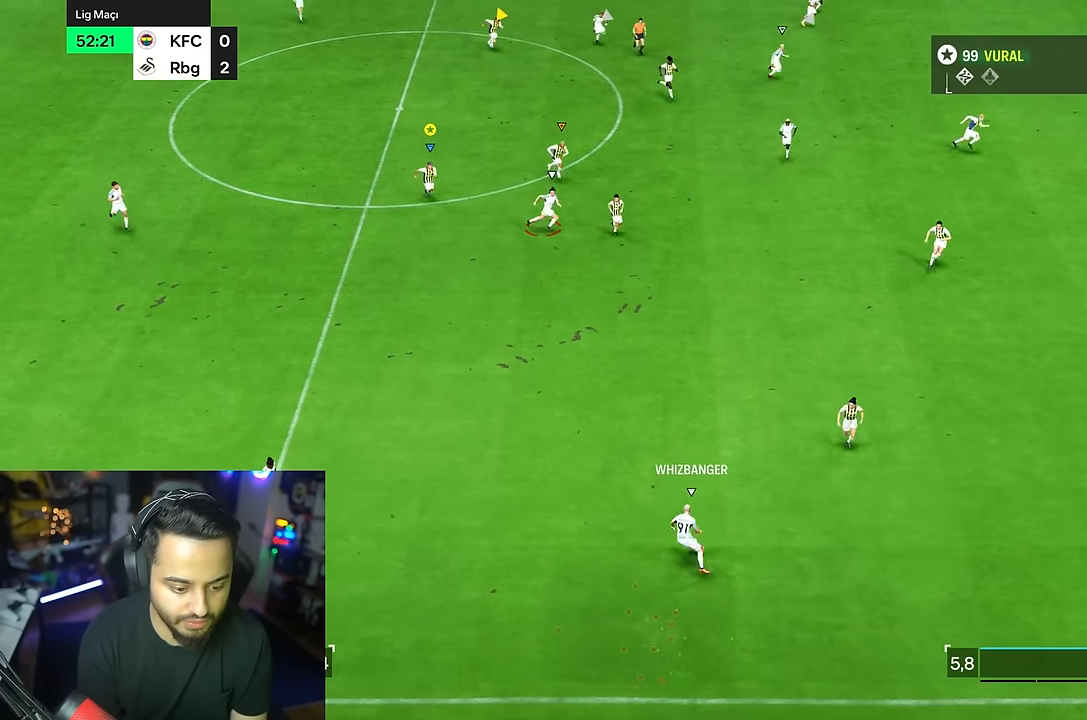
{"dt_ms": 500, "buttons": [], "left_stick": "center", "right_stick": "center", "events": [[366, "R2", "up"], [450, "left_stick", "center"]]}
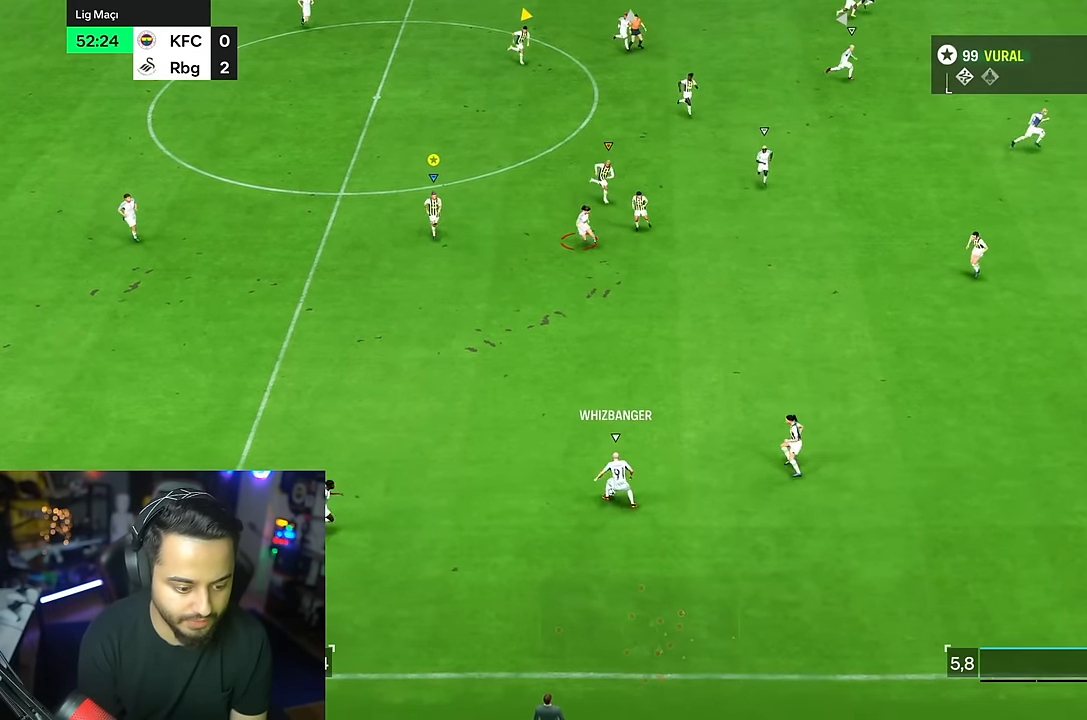
{"dt_ms": 500, "buttons": [], "left_stick": "down-right", "right_stick": "center", "events": [[100, "left_stick", "down"], [116, "L2", "down"], [216, "left_stick", "down-right"], [400, "L2", "up"]]}
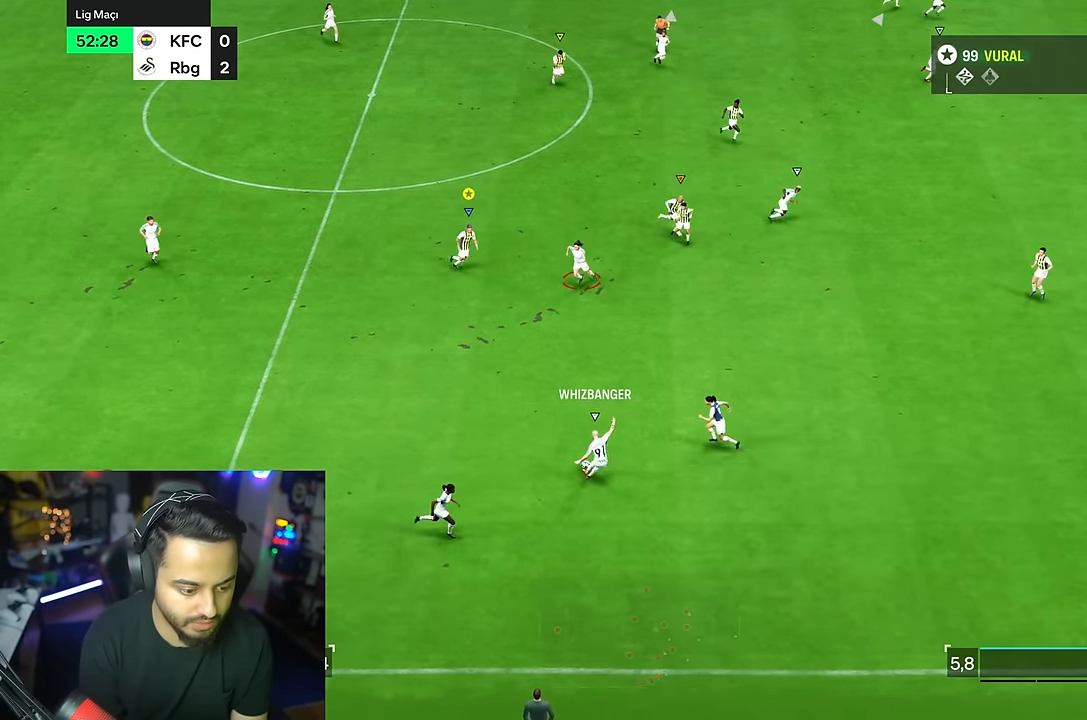
{"dt_ms": 500, "buttons": [], "left_stick": "down-left", "right_stick": "center", "events": [[150, "R1", "down"], [183, "left_stick", "down"], [433, "R1", "up"], [500, "left_stick", "down-left"]]}
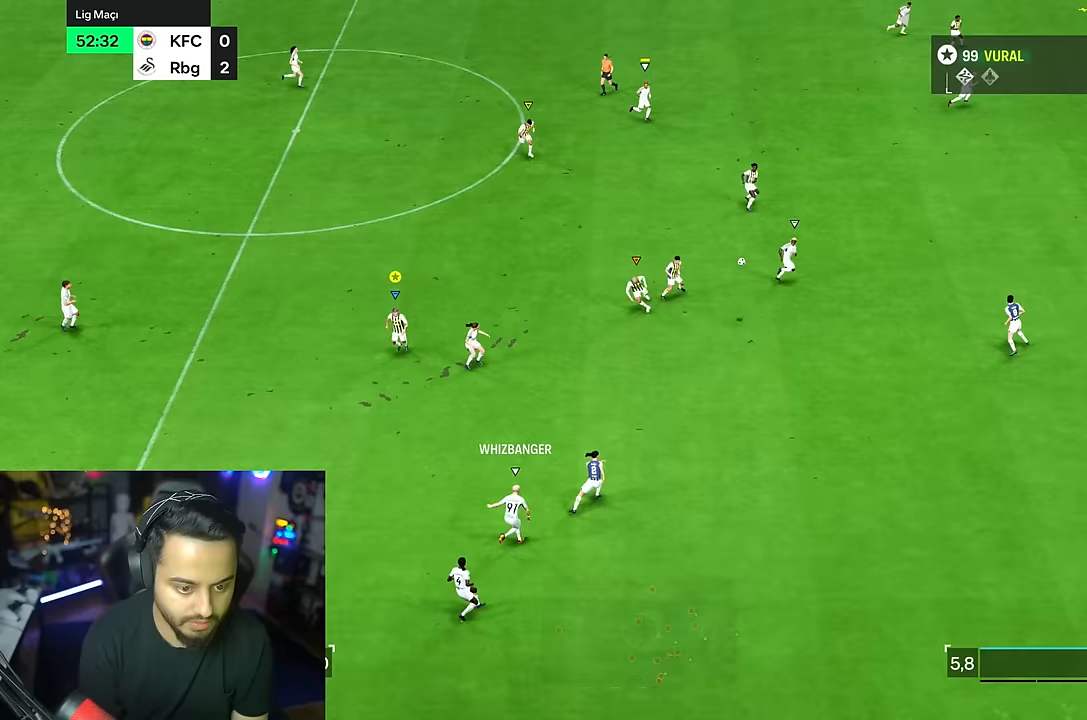
{"dt_ms": 500, "buttons": [], "left_stick": "right", "right_stick": "center", "events": [[167, "left_stick", "left"], [350, "left_stick", "up"], [417, "left_stick", "right"]]}
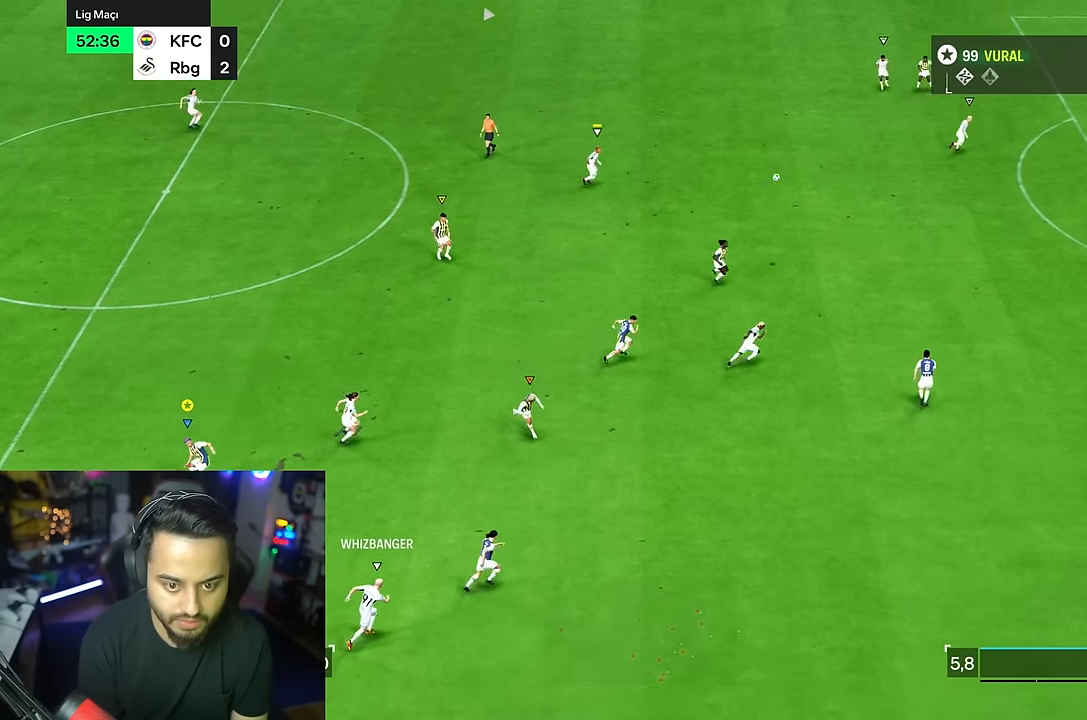
{"dt_ms": 500, "buttons": ["R2"], "left_stick": "right", "right_stick": "center", "events": [[200, "R2", "down"]]}
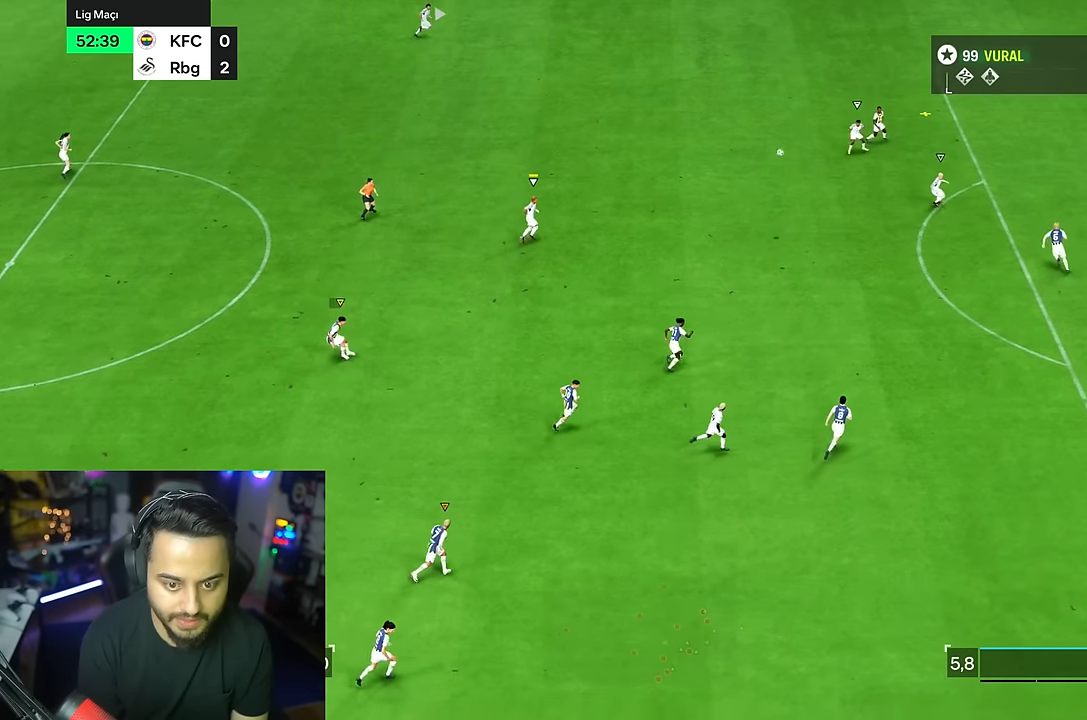
{"dt_ms": 500, "buttons": ["R1"], "left_stick": "right", "right_stick": "center", "events": [[317, "left_stick", "up"], [400, "R2", "up"], [433, "R1", "down"], [500, "left_stick", "right"]]}
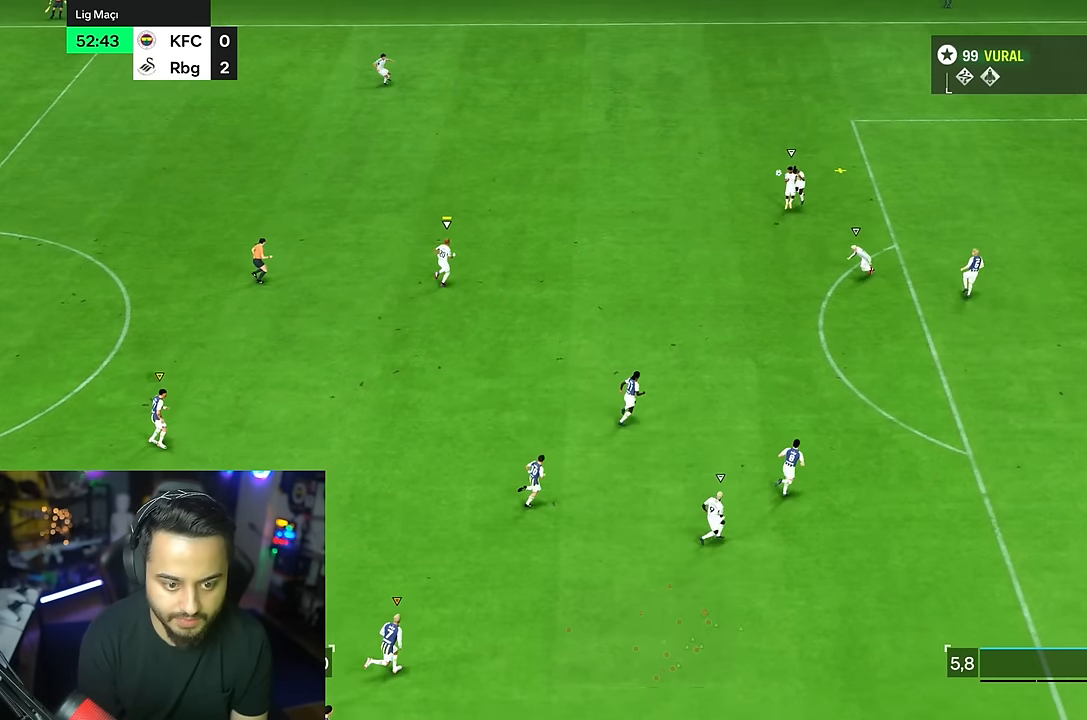
{"dt_ms": 500, "buttons": ["R1"], "left_stick": "left", "right_stick": "center", "events": [[333, "left_stick", "up-left"], [400, "left_stick", "left"]]}
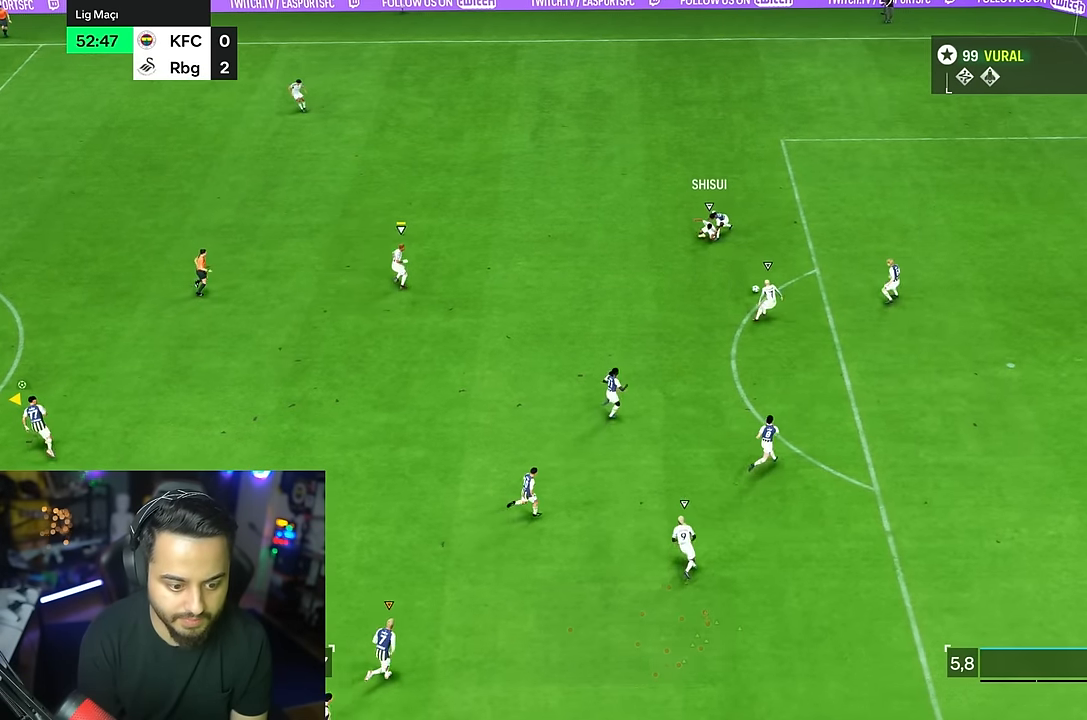
{"dt_ms": 500, "buttons": ["R1"], "left_stick": "left", "right_stick": "center", "events": [[200, "left_stick", "up-left"], [300, "R1", "up"], [333, "left_stick", "left"], [433, "R1", "down"]]}
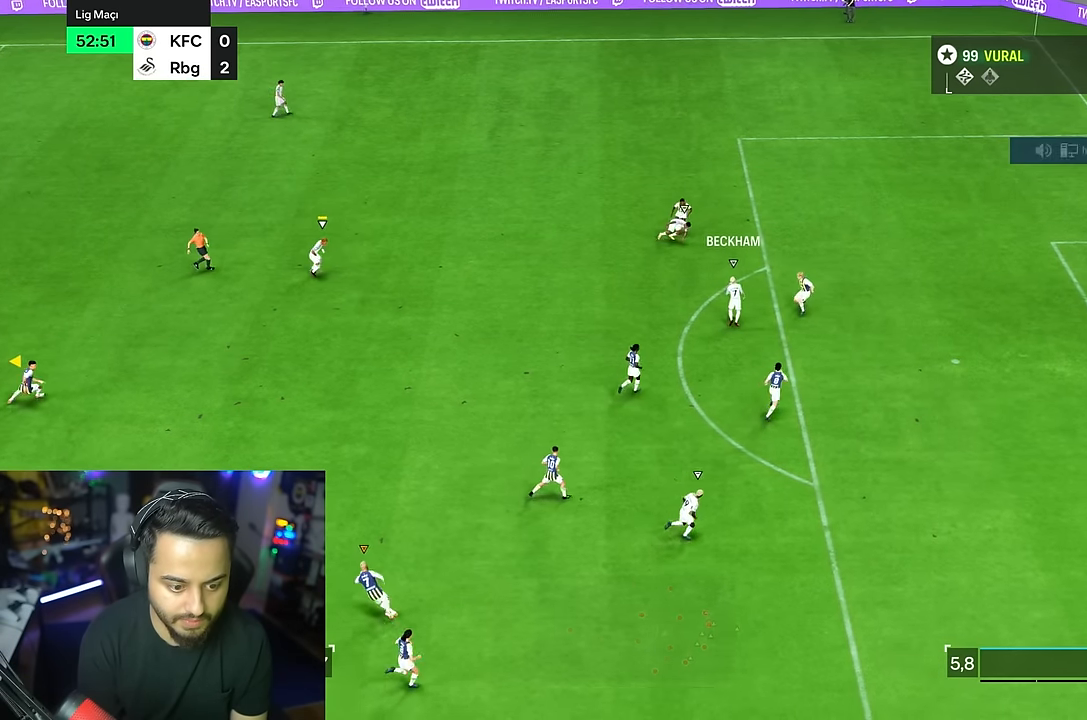
{"dt_ms": 500, "buttons": ["CIRCLE", "R1"], "left_stick": "down", "right_stick": "center", "events": [[133, "left_stick", "down"], [467, "CIRCLE", "down"]]}
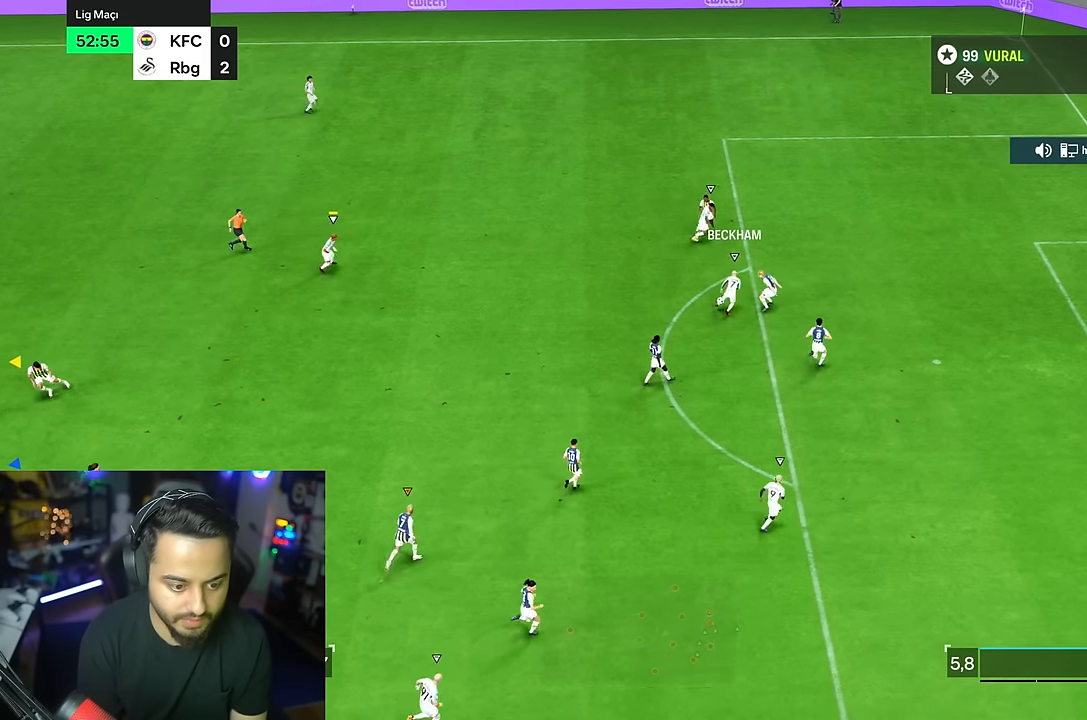
{"dt_ms": 500, "buttons": [], "left_stick": "left", "right_stick": "center", "events": [[100, "left_stick", "left"], [167, "CIRCLE", "up"], [233, "R1", "up"], [283, "R1", "down"], [467, "R1", "up"]]}
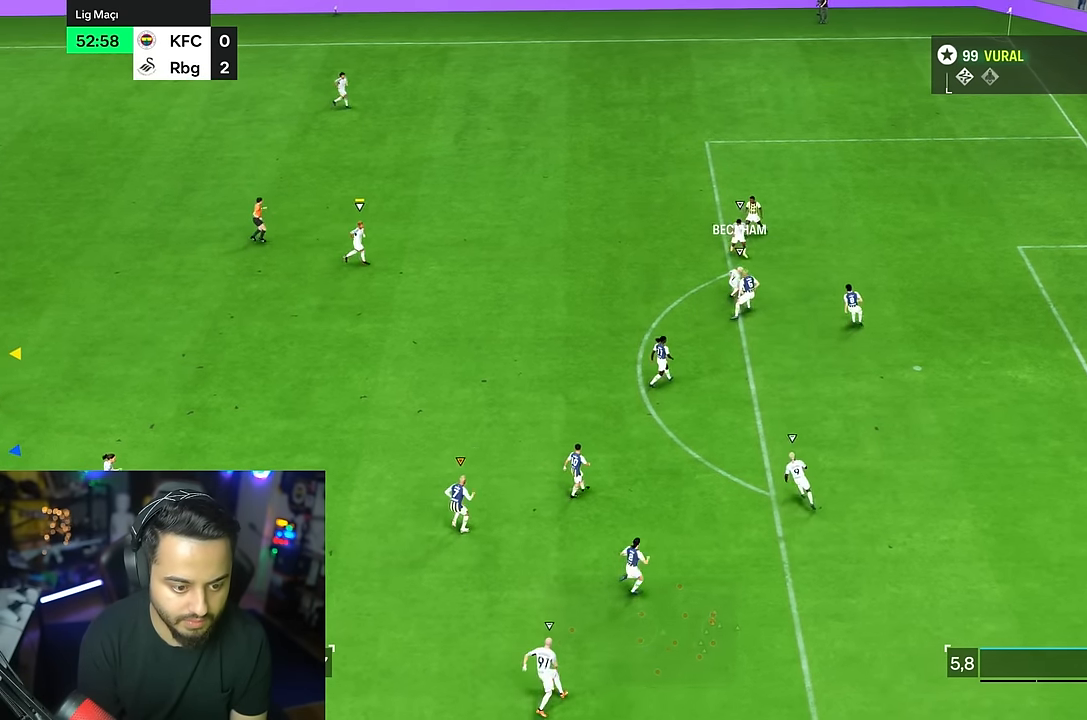
{"dt_ms": 500, "buttons": [], "left_stick": "left", "right_stick": "center", "events": [[383, "R1", "down"], [433, "R1", "up"]]}
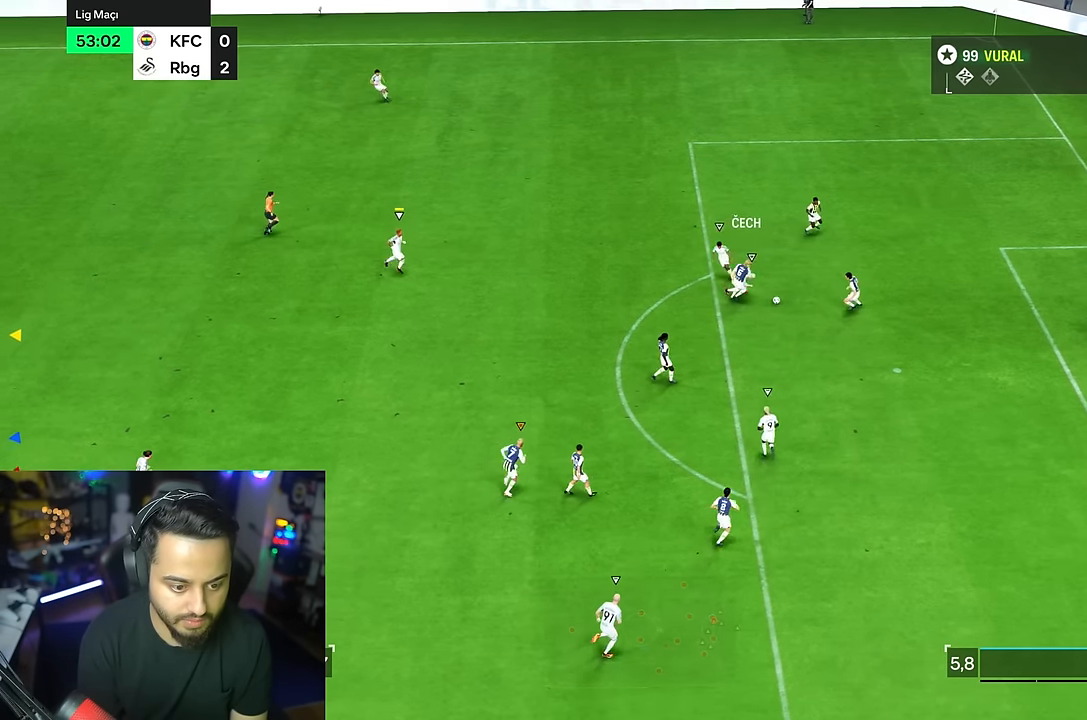
{"dt_ms": 500, "buttons": [], "left_stick": "left", "right_stick": "center", "events": []}
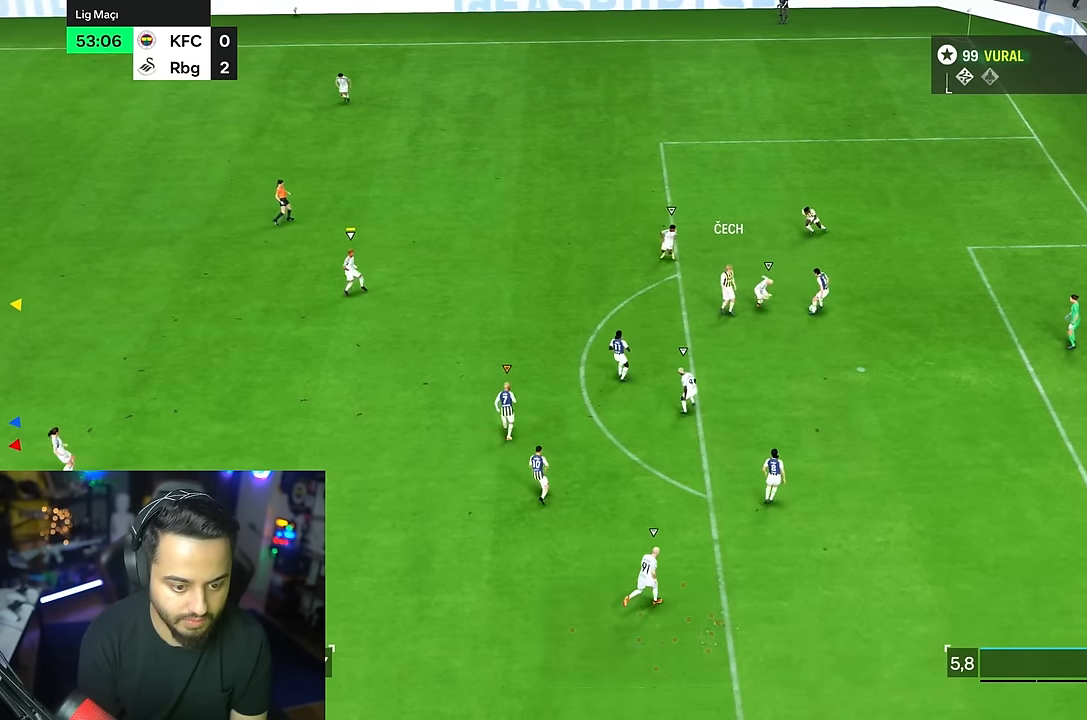
{"dt_ms": 500, "buttons": [], "left_stick": "up", "right_stick": "center", "events": [[500, "left_stick", "up"]]}
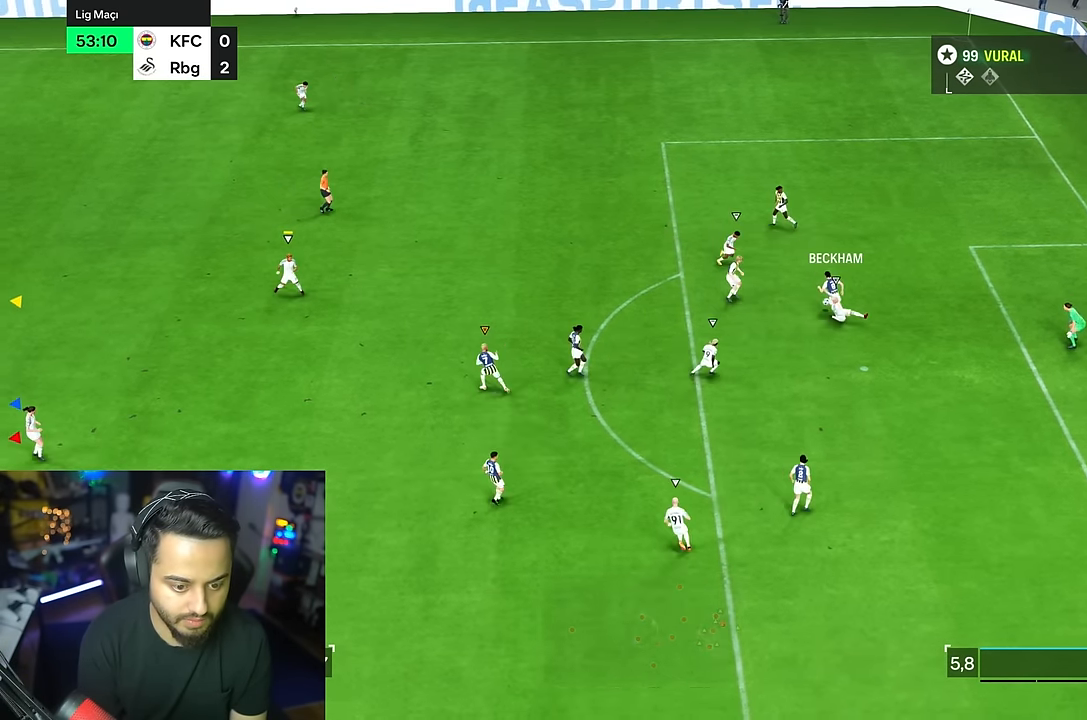
{"dt_ms": 500, "buttons": [], "left_stick": "center", "right_stick": "right", "events": [[100, "left_stick", "center"], [433, "right_stick", "right"]]}
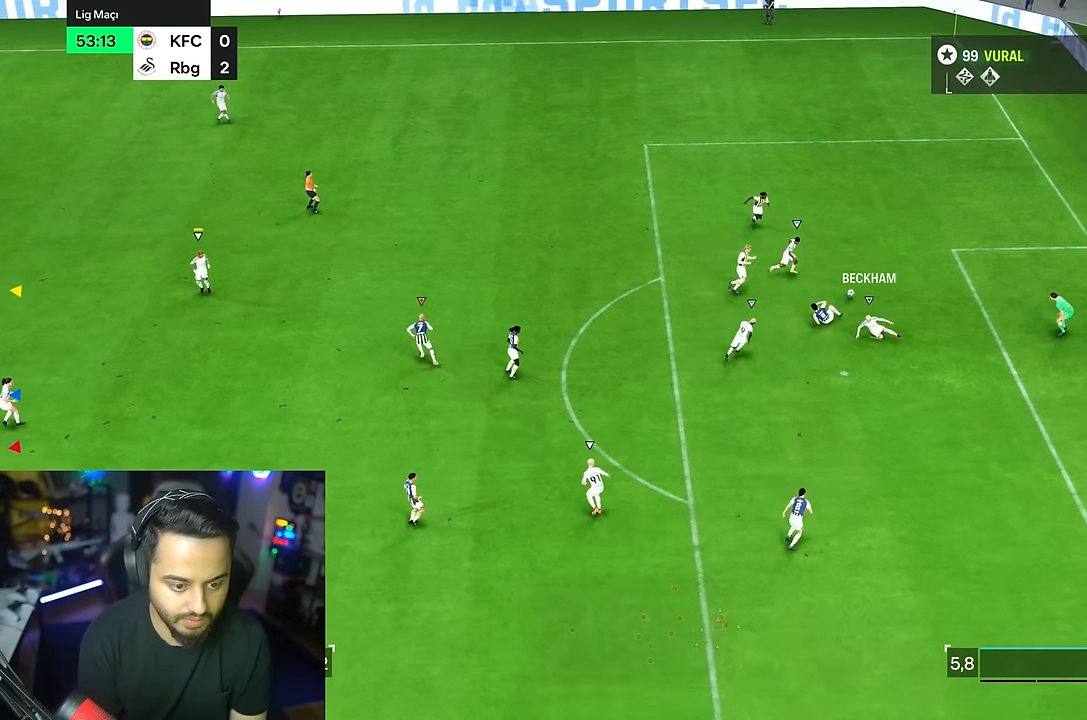
{"dt_ms": 500, "buttons": ["R1"], "left_stick": "center", "right_stick": "center", "events": [[67, "right_stick", "center"], [467, "R1", "down"]]}